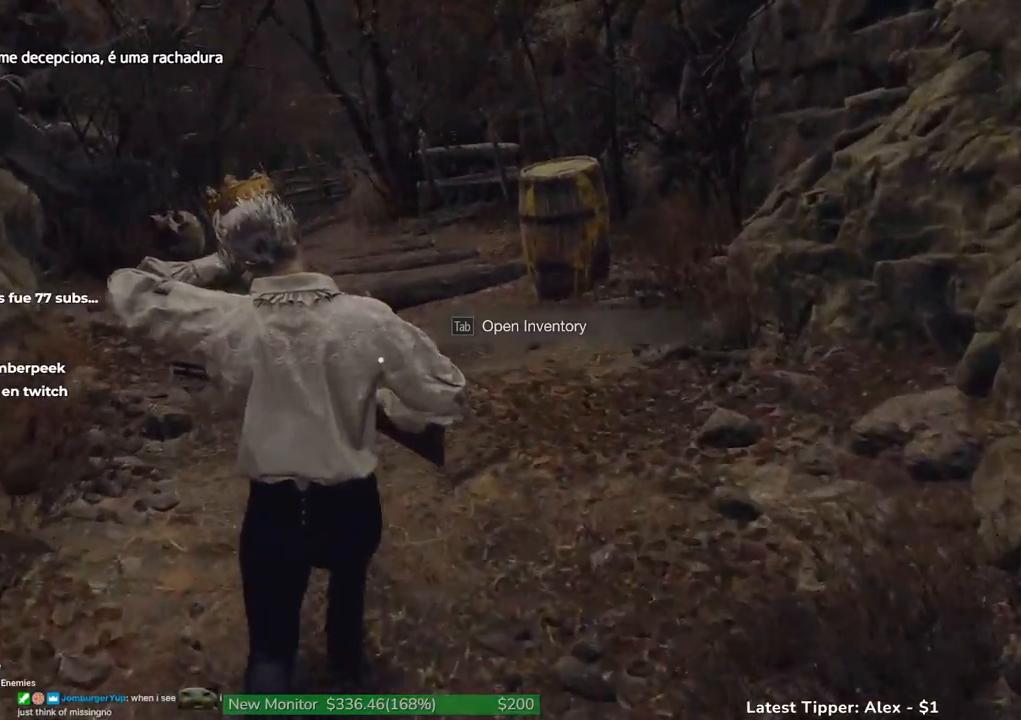
Gameplay with keyboard and mouse; each line is a JSON object with the keys held at the frame after it. "events" lists presses ("down") and releases ("up") of "1", "2", "3", "4", "5", "a", "alt", "c", "caps_lock", "ctrl", "d", "e", "f", "g", "q", "r", "s", "shift", "space", "t", "tab", "v", "w", "x" and "z" between this image and that frame as [ms after this image, input, new state], when the widget could be followed in between. No other keys are recorded. Mouse buttons are not recorded. Not read: mouse_move.
{"keys": ["shift", "w"], "events": []}
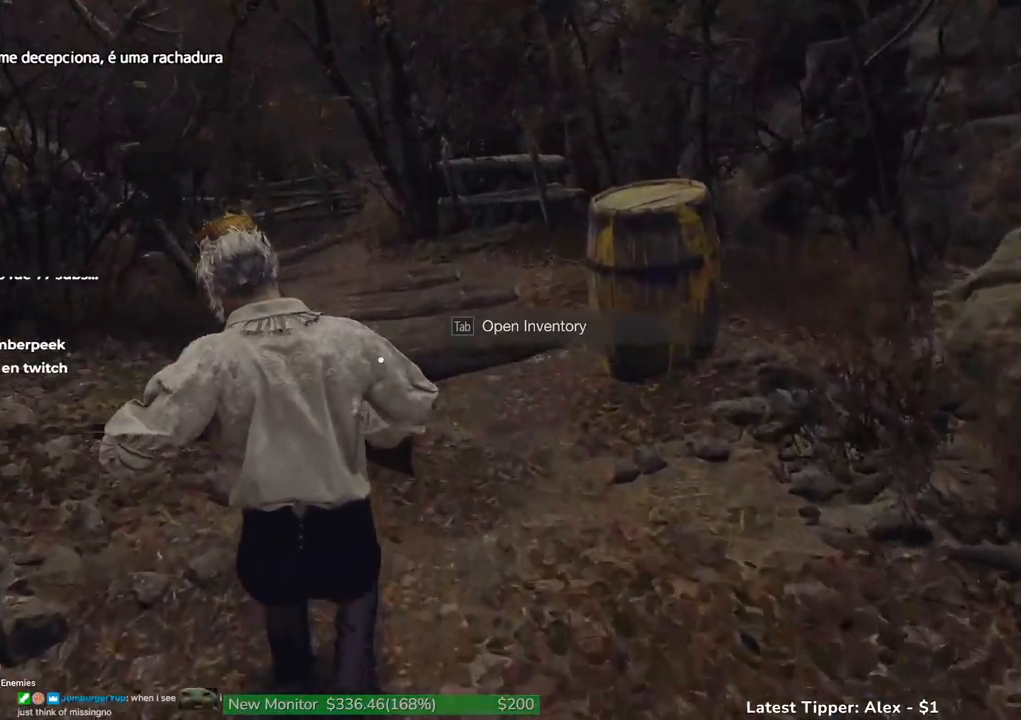
{"keys": ["shift", "w"], "events": []}
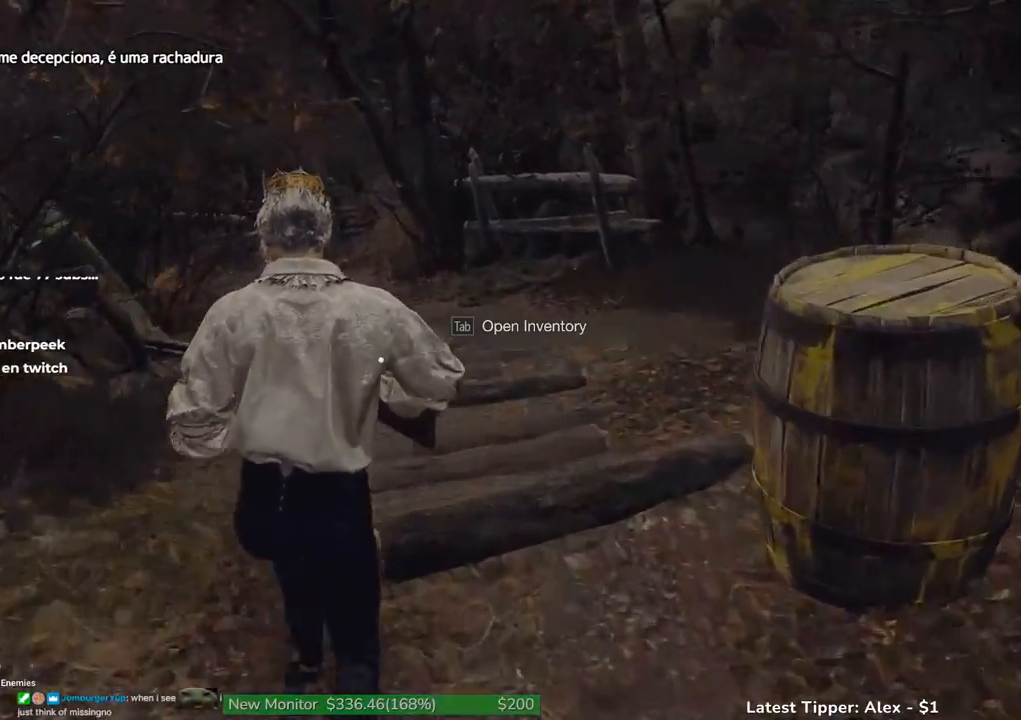
{"keys": ["shift", "w"], "events": []}
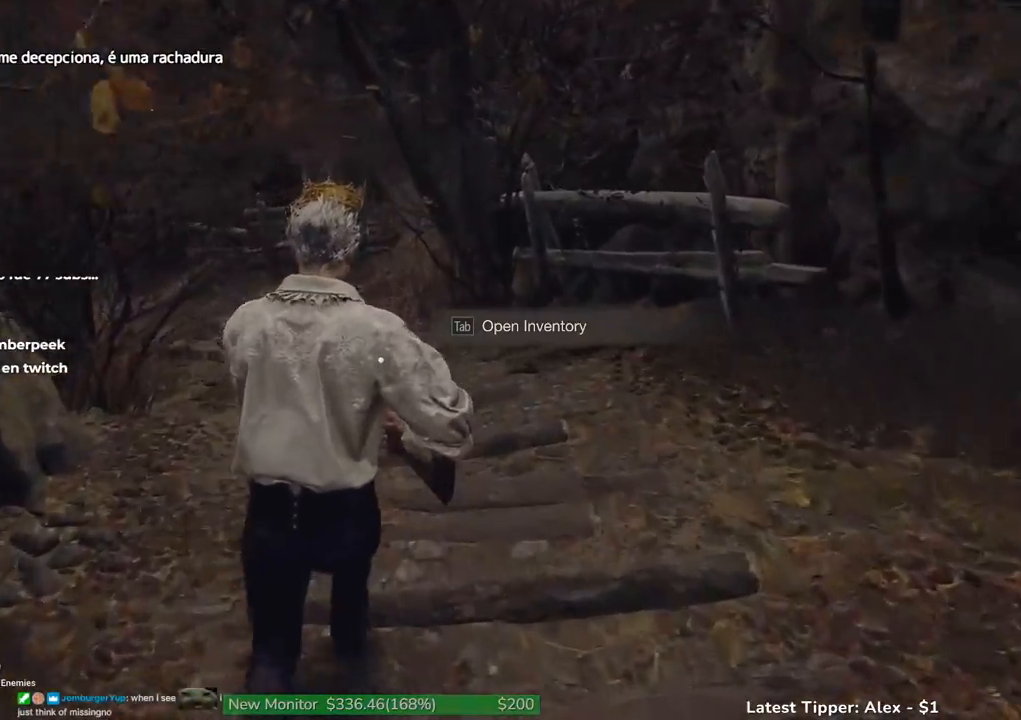
{"keys": ["shift", "w"], "events": []}
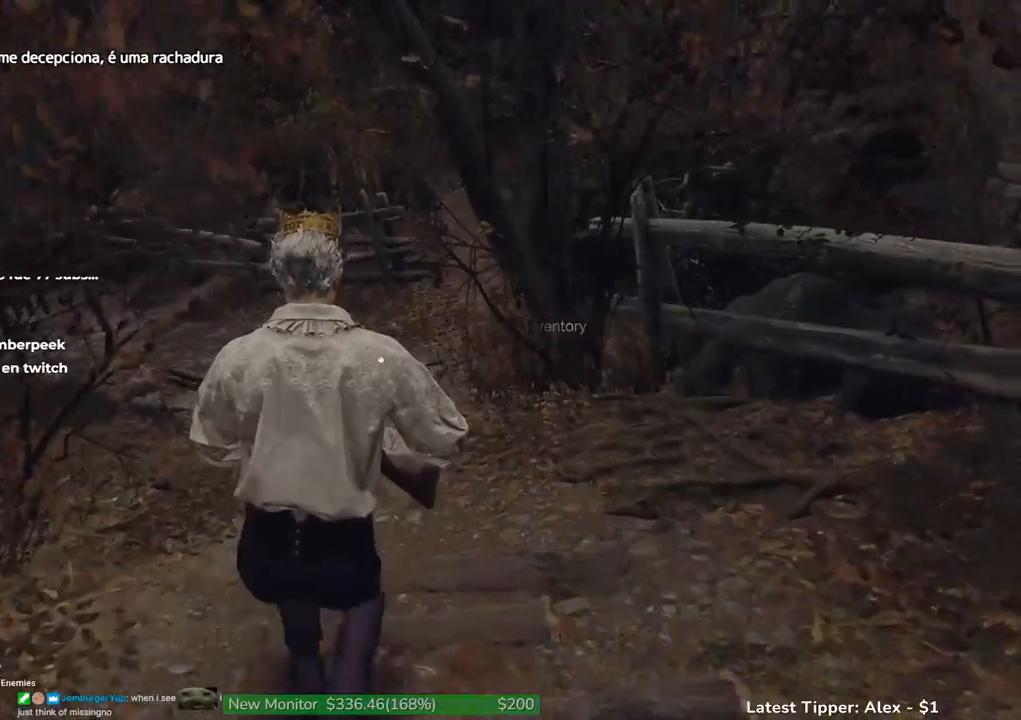
{"keys": ["shift", "w"], "events": []}
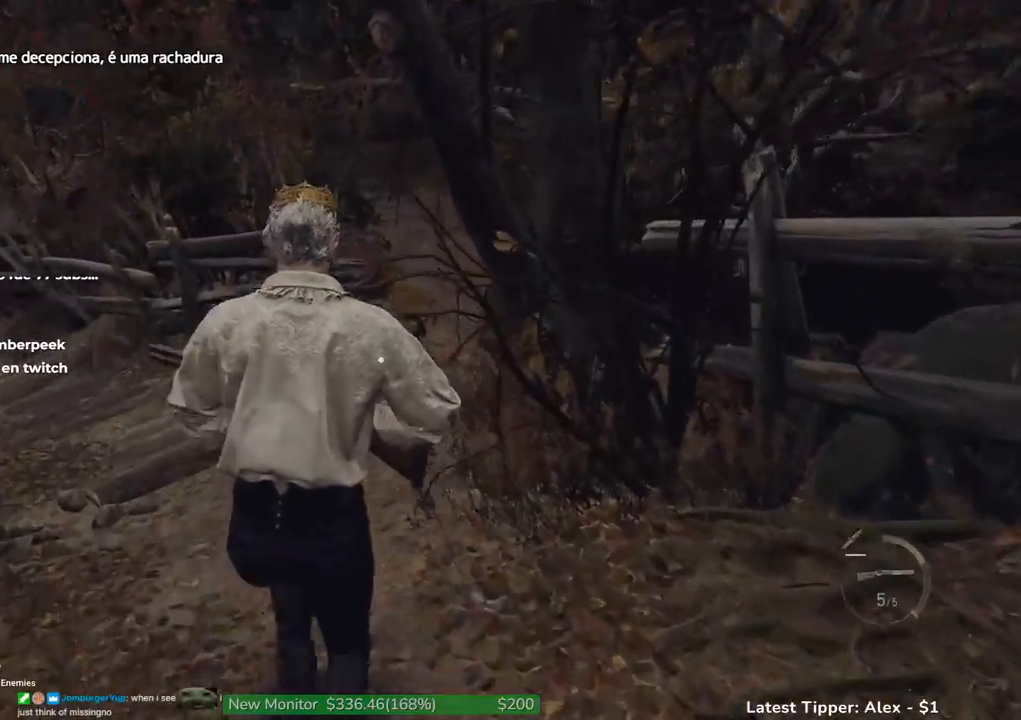
{"keys": ["shift", "w"], "events": []}
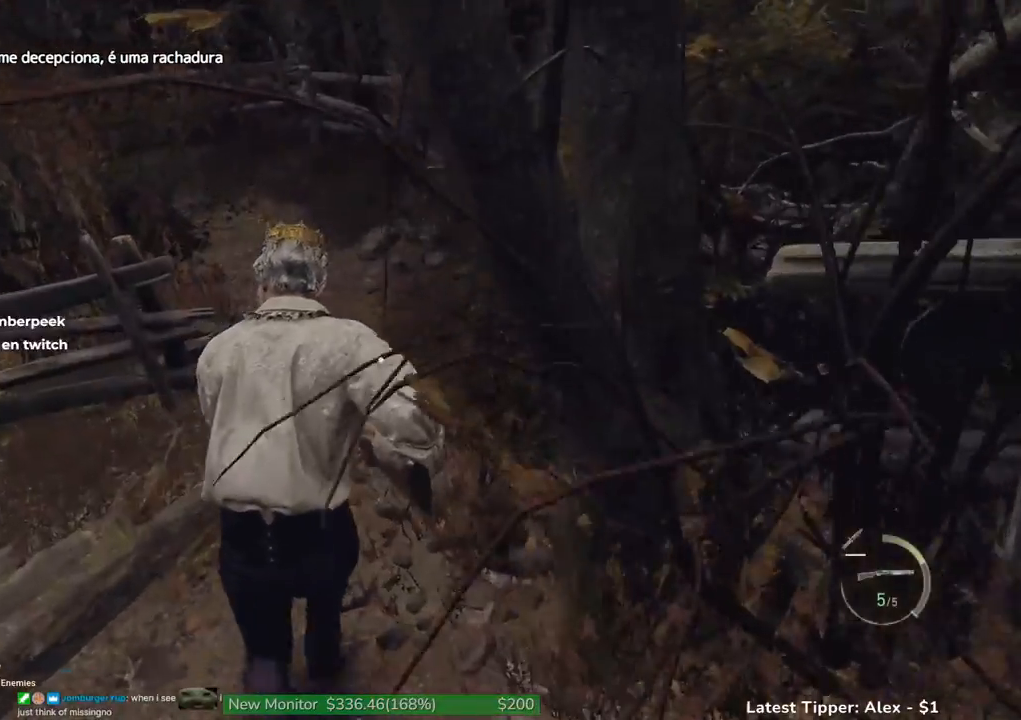
{"keys": ["shift", "w"], "events": []}
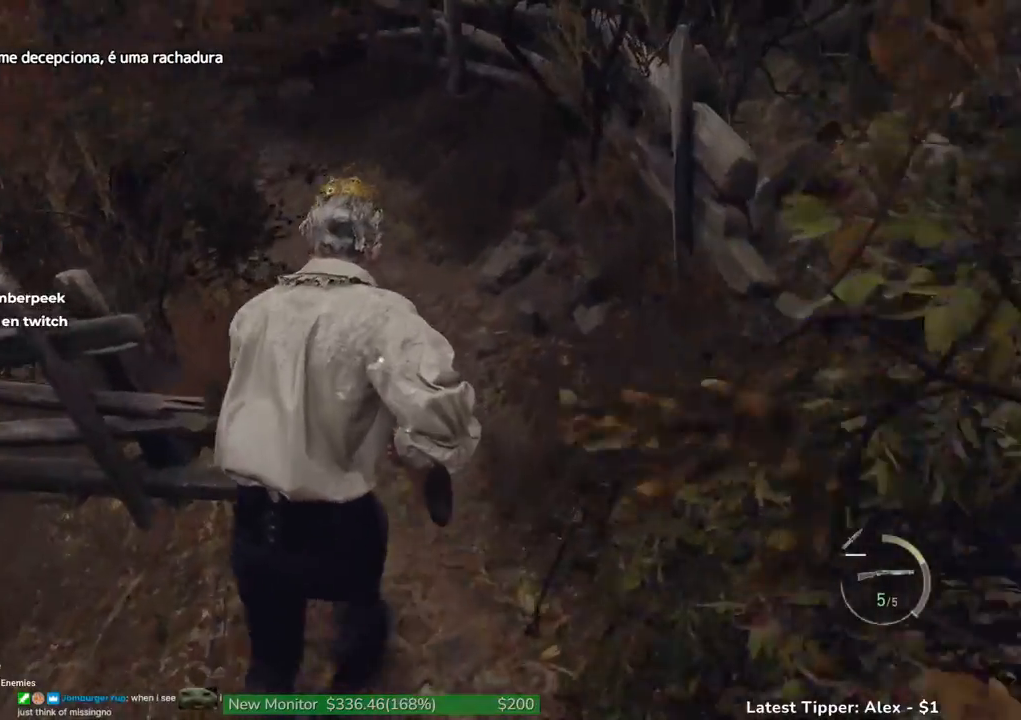
{"keys": ["shift", "w"], "events": []}
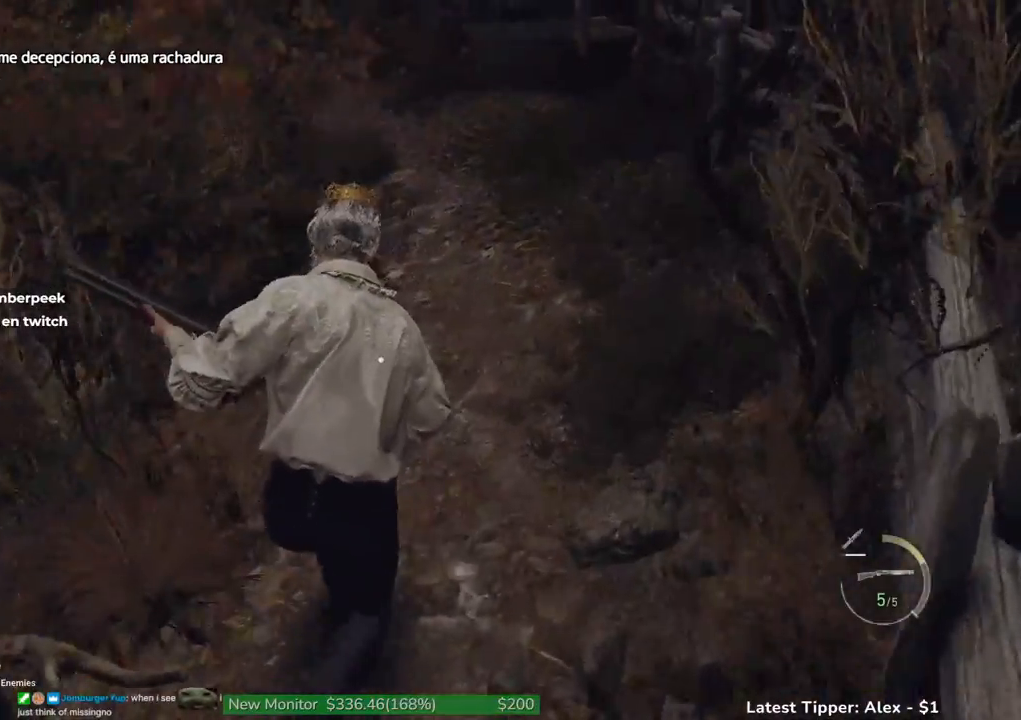
{"keys": ["shift", "w"], "events": []}
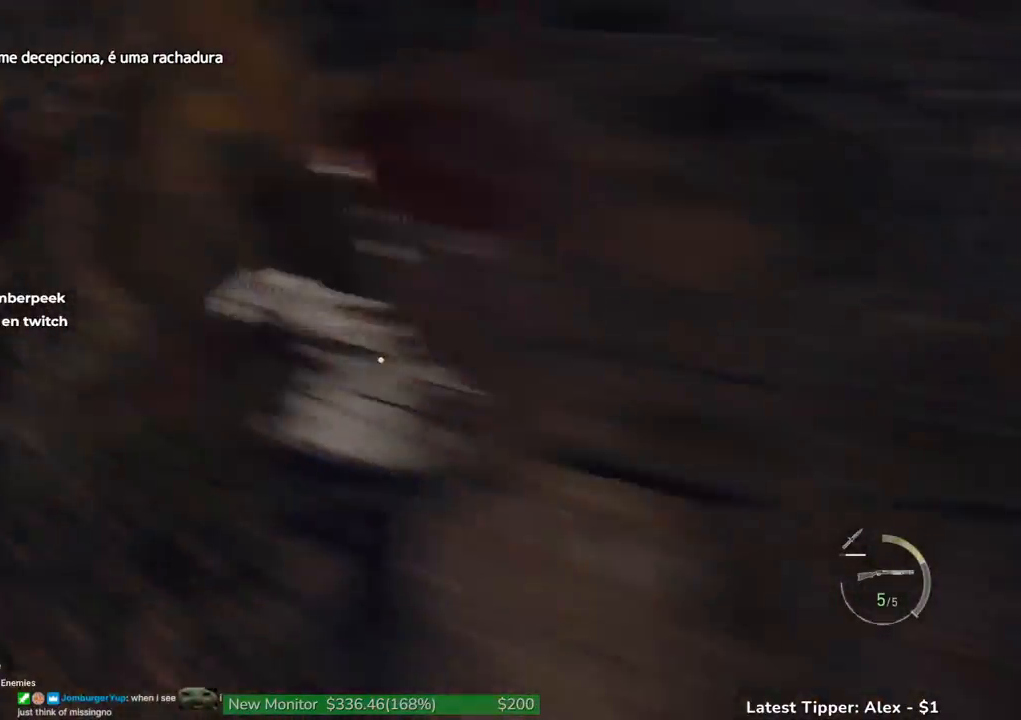
{"keys": ["shift", "w"], "events": []}
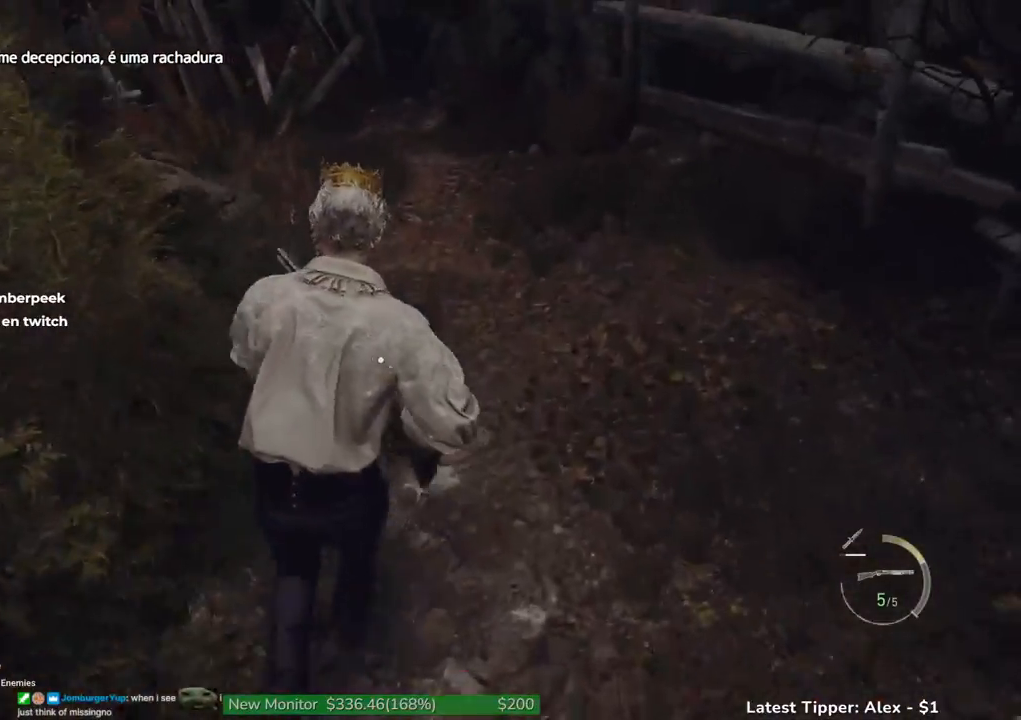
{"keys": ["shift", "w"], "events": []}
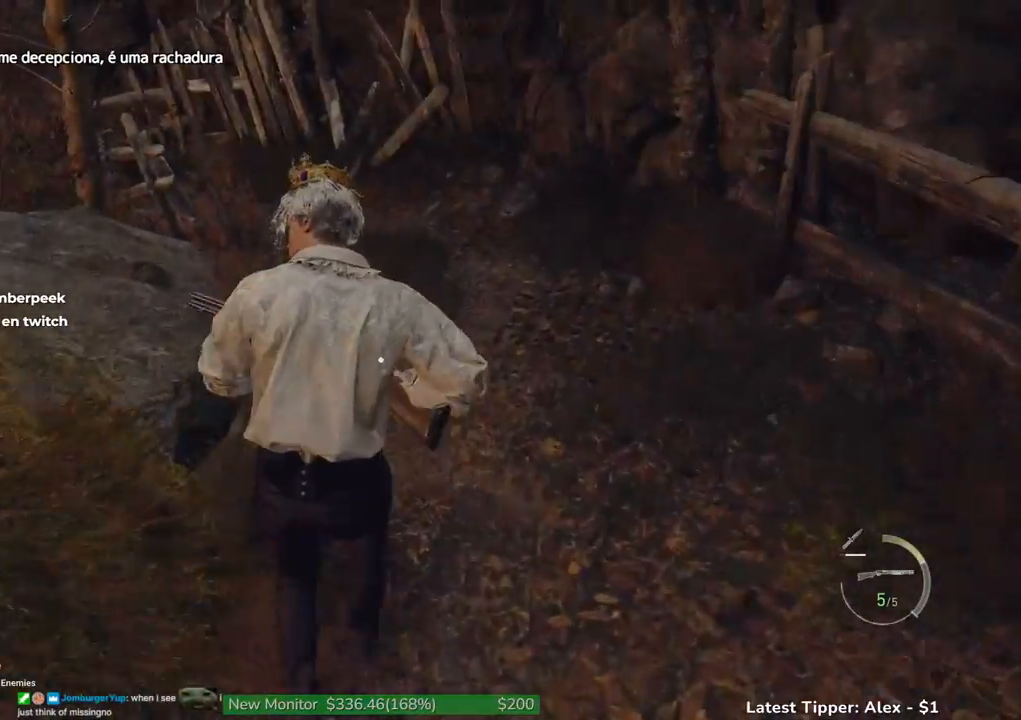
{"keys": ["shift", "w"], "events": []}
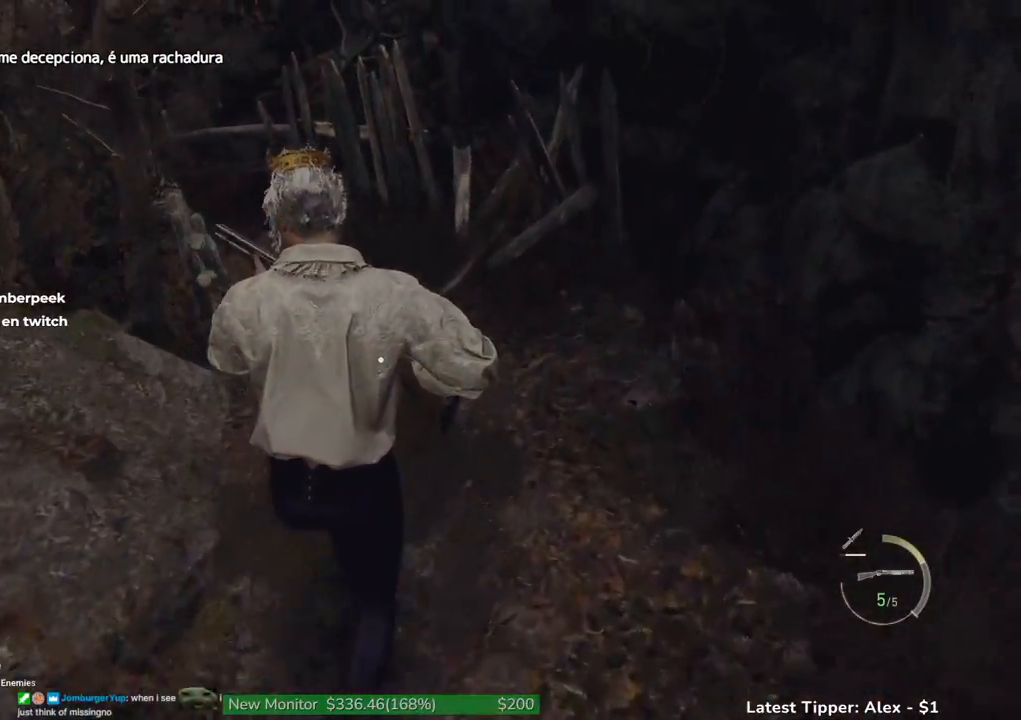
{"keys": ["shift", "w"], "events": []}
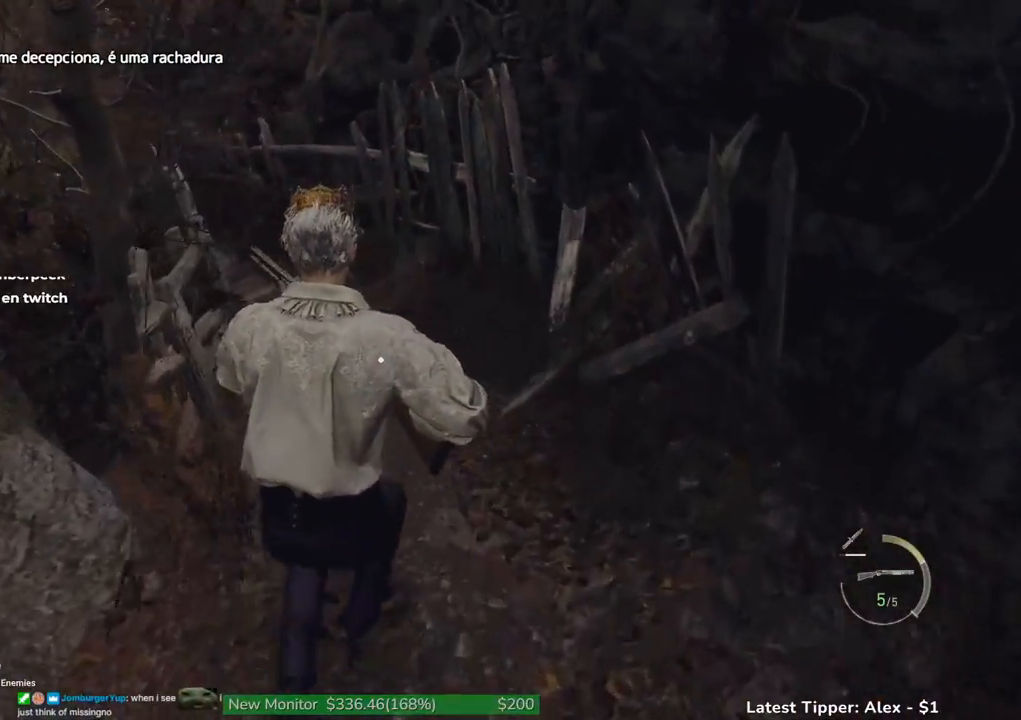
{"keys": ["shift", "w"], "events": []}
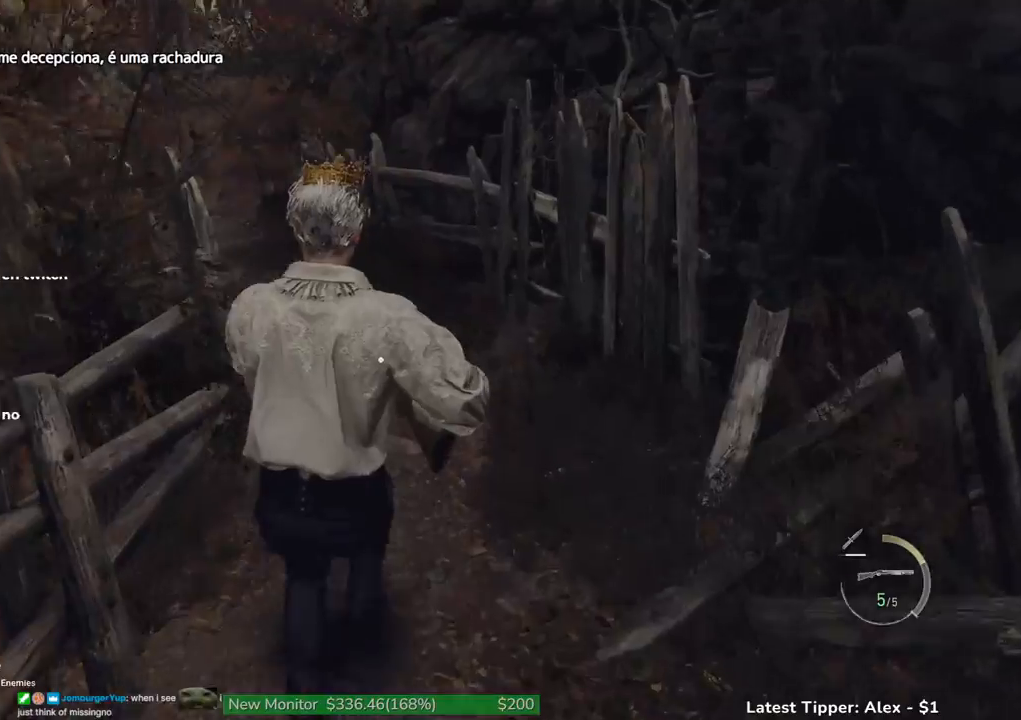
{"keys": ["shift", "w"], "events": []}
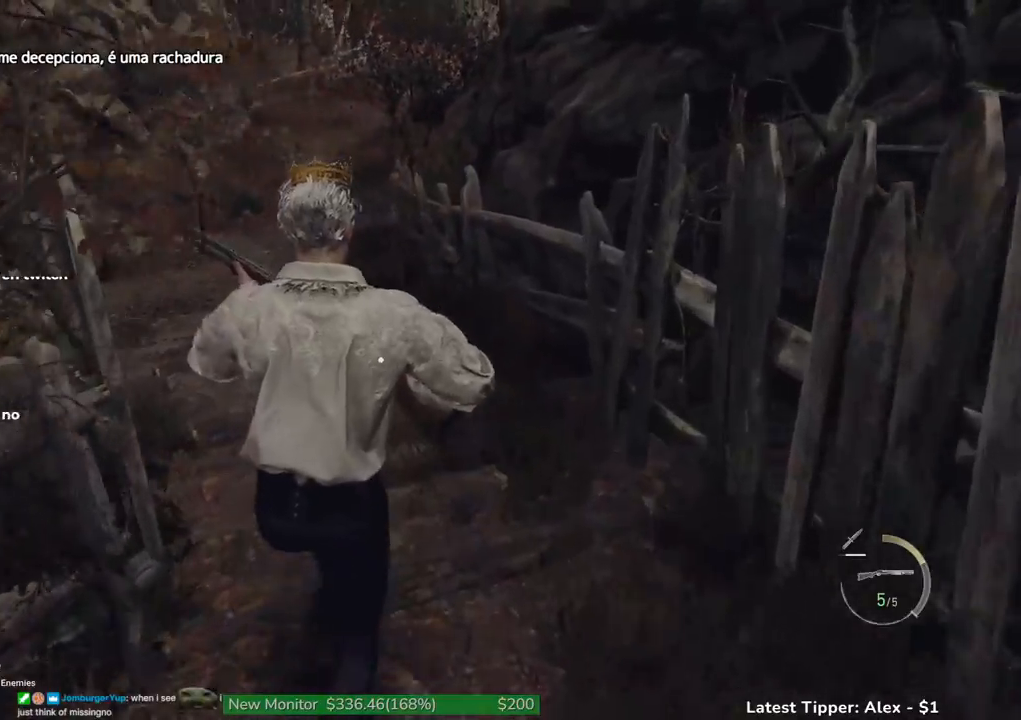
{"keys": ["shift", "w"], "events": []}
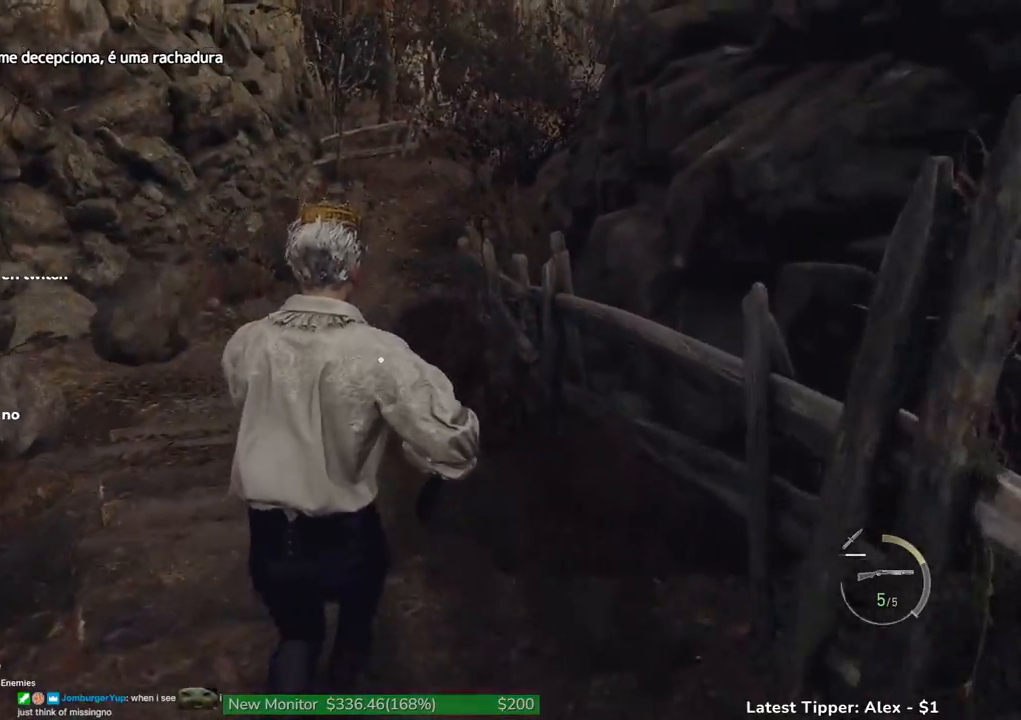
{"keys": ["shift", "w"], "events": []}
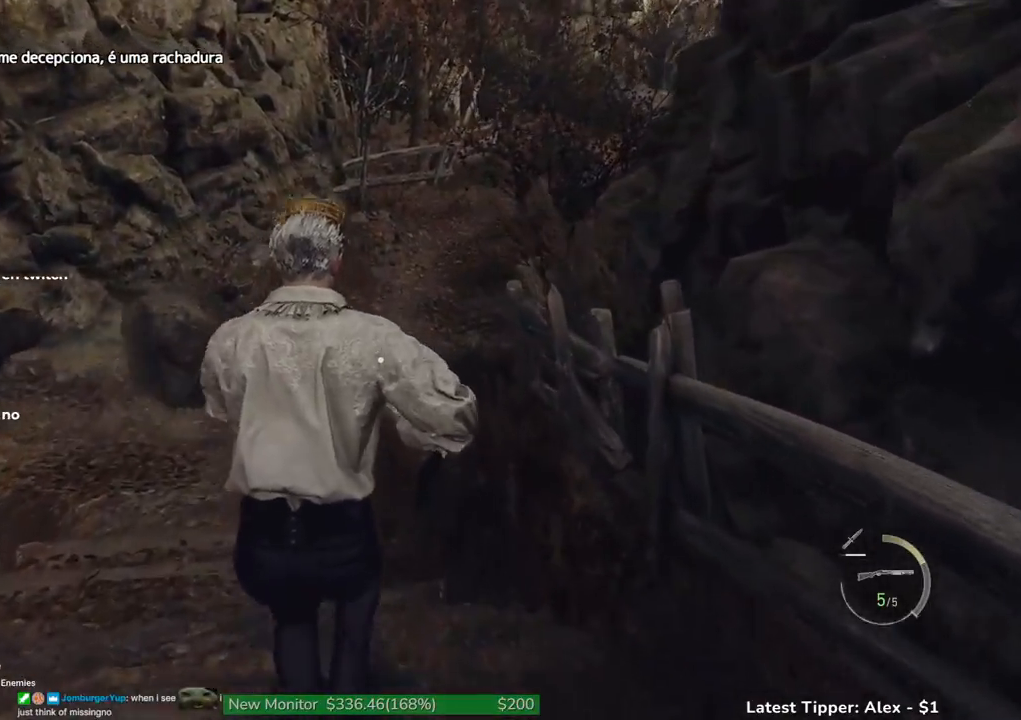
{"keys": ["shift", "w"], "events": []}
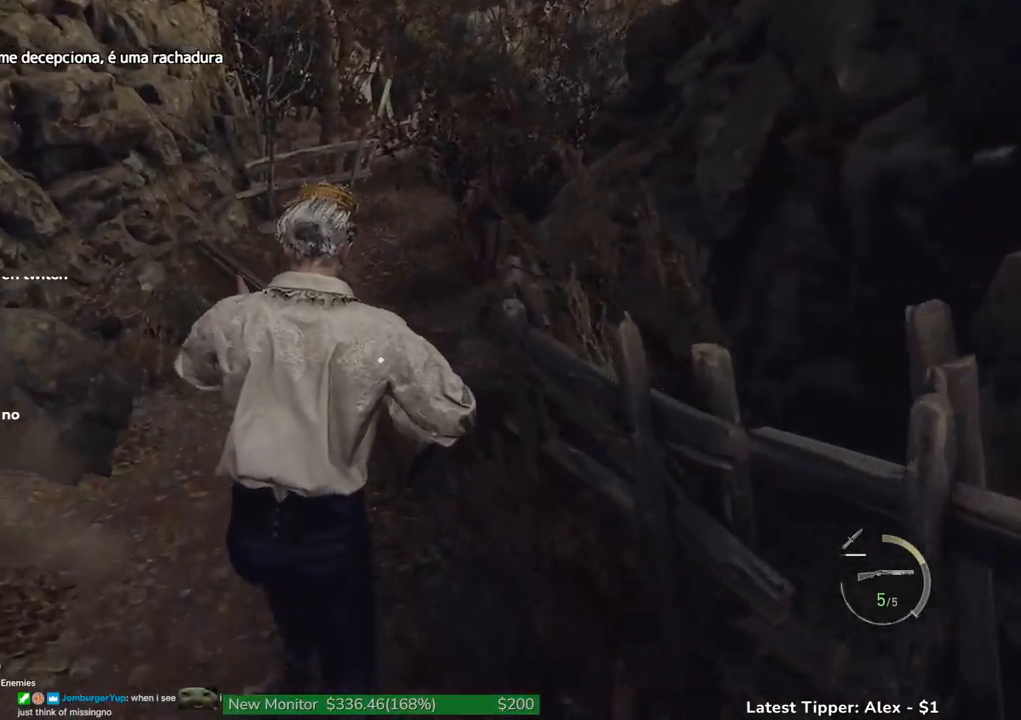
{"keys": ["shift", "w"], "events": []}
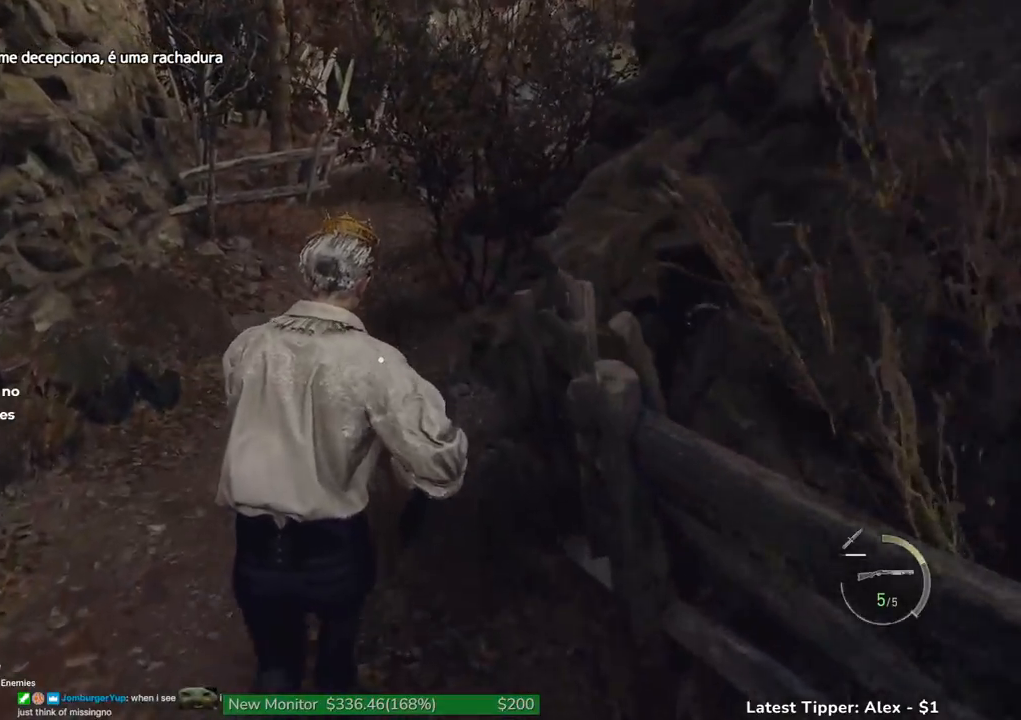
{"keys": ["shift", "w"], "events": []}
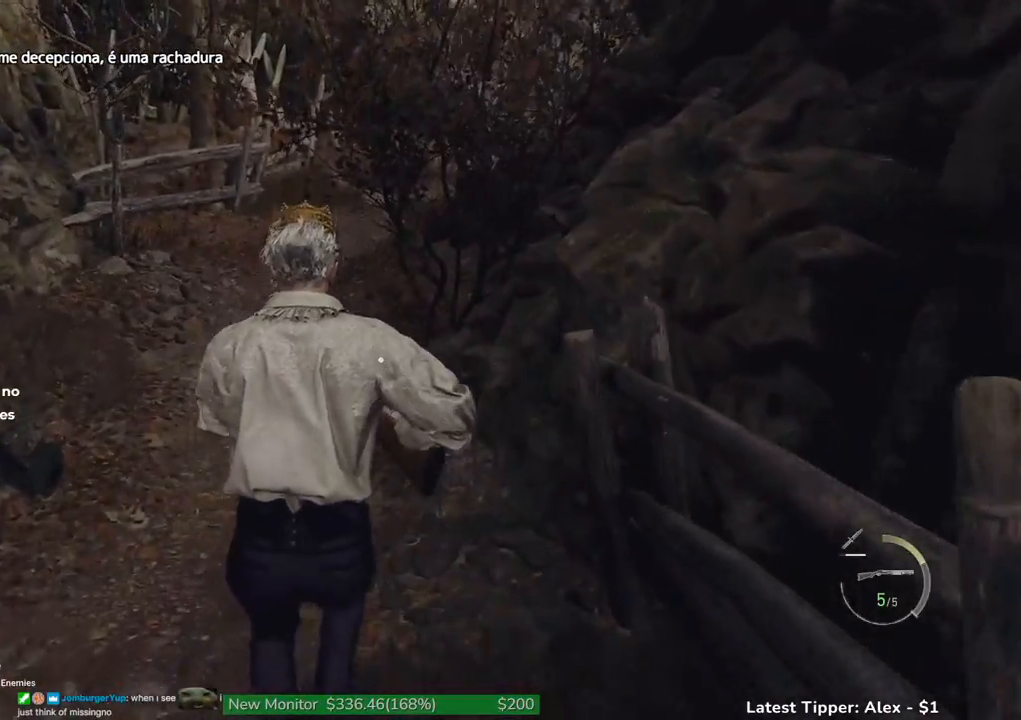
{"keys": ["shift", "w"], "events": []}
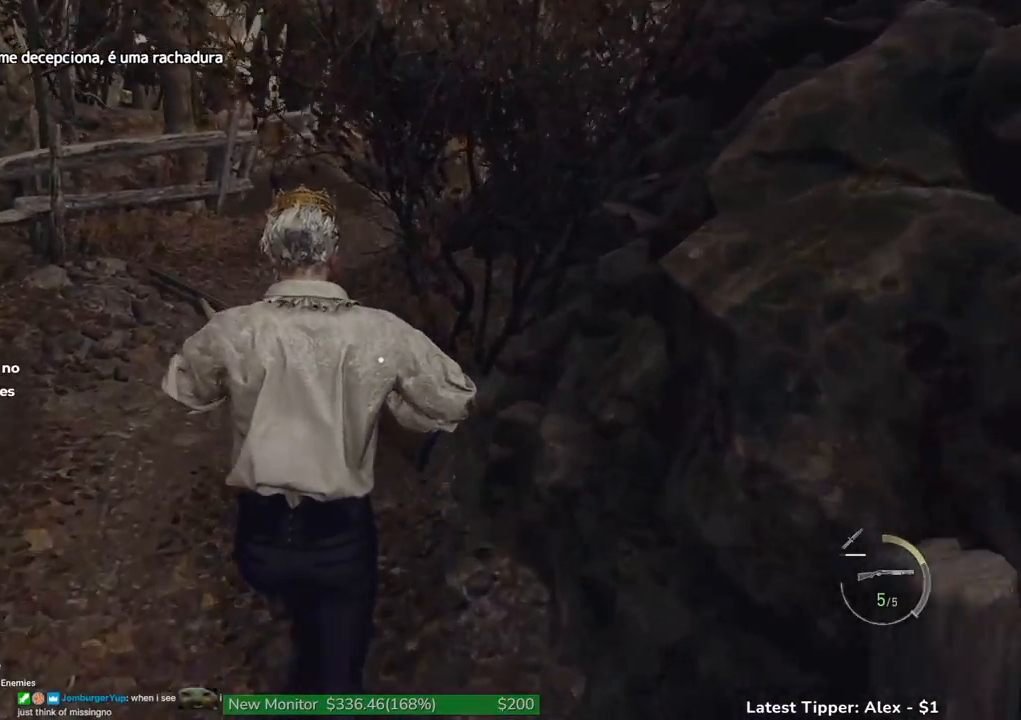
{"keys": ["shift", "w"], "events": []}
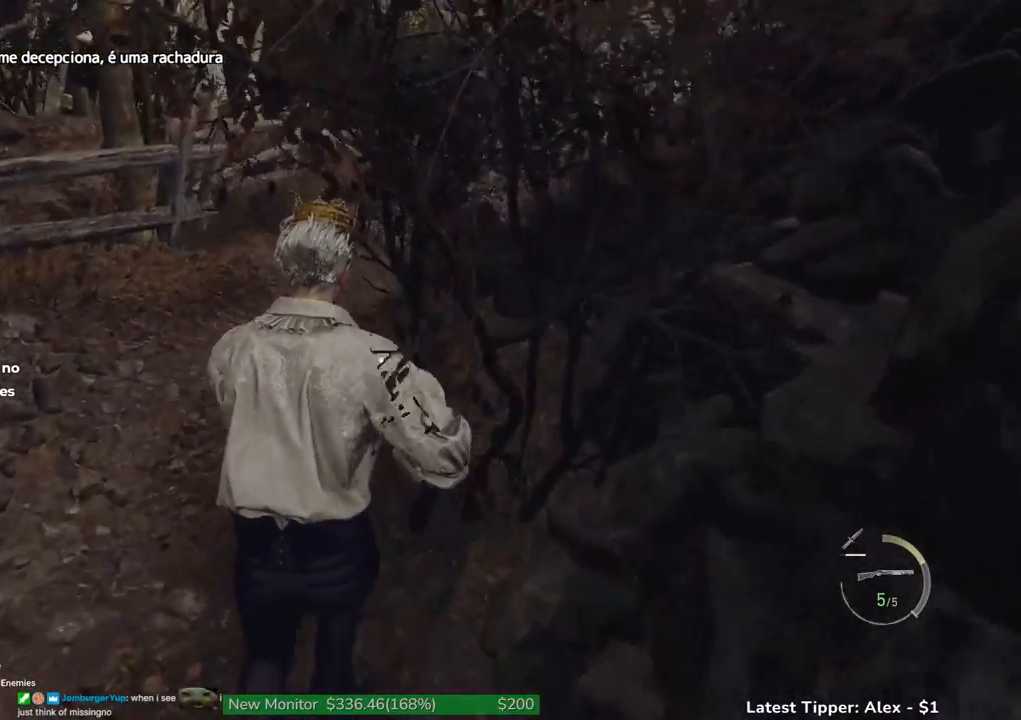
{"keys": ["shift", "w"], "events": []}
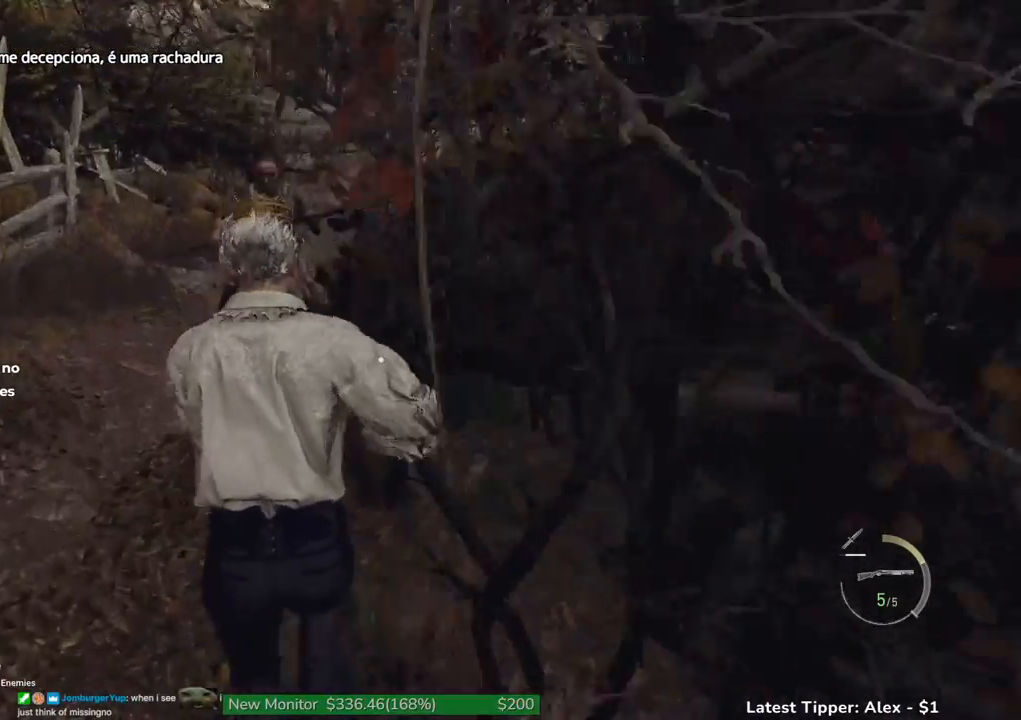
{"keys": ["shift", "w"], "events": []}
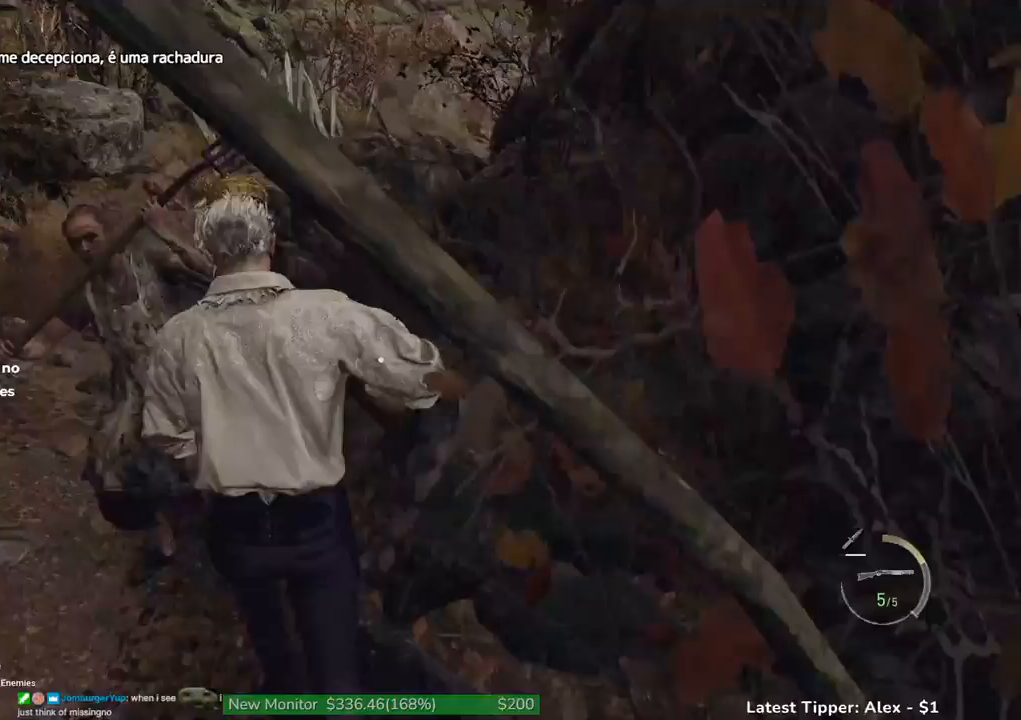
{"keys": ["shift", "w"], "events": []}
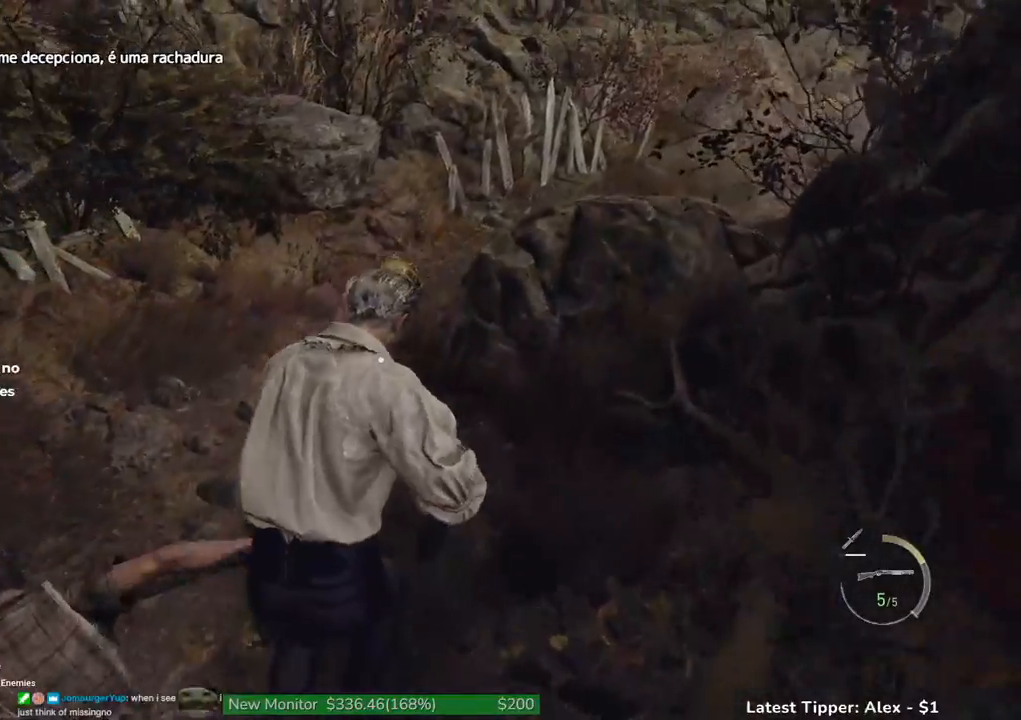
{"keys": ["shift", "w"], "events": []}
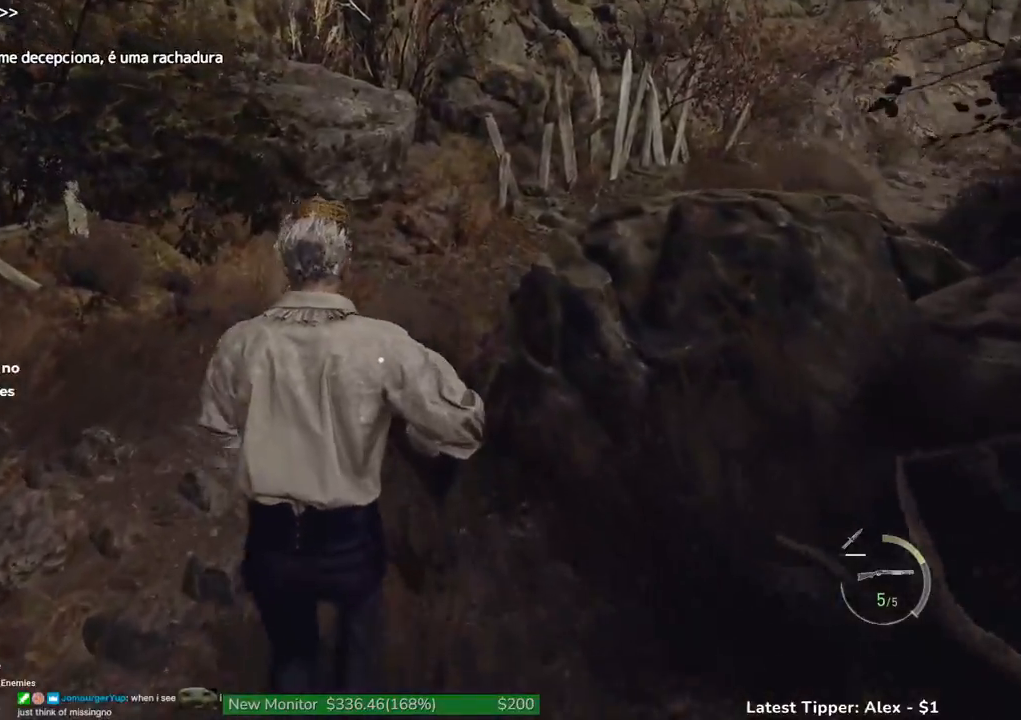
{"keys": ["shift", "w"], "events": []}
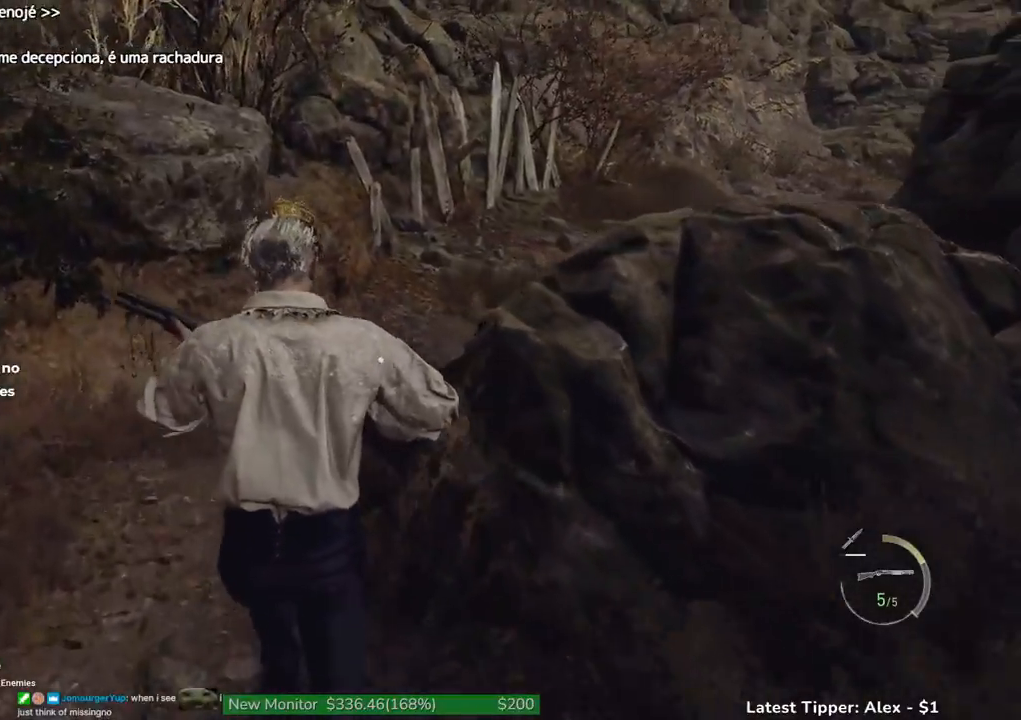
{"keys": ["shift", "w"], "events": []}
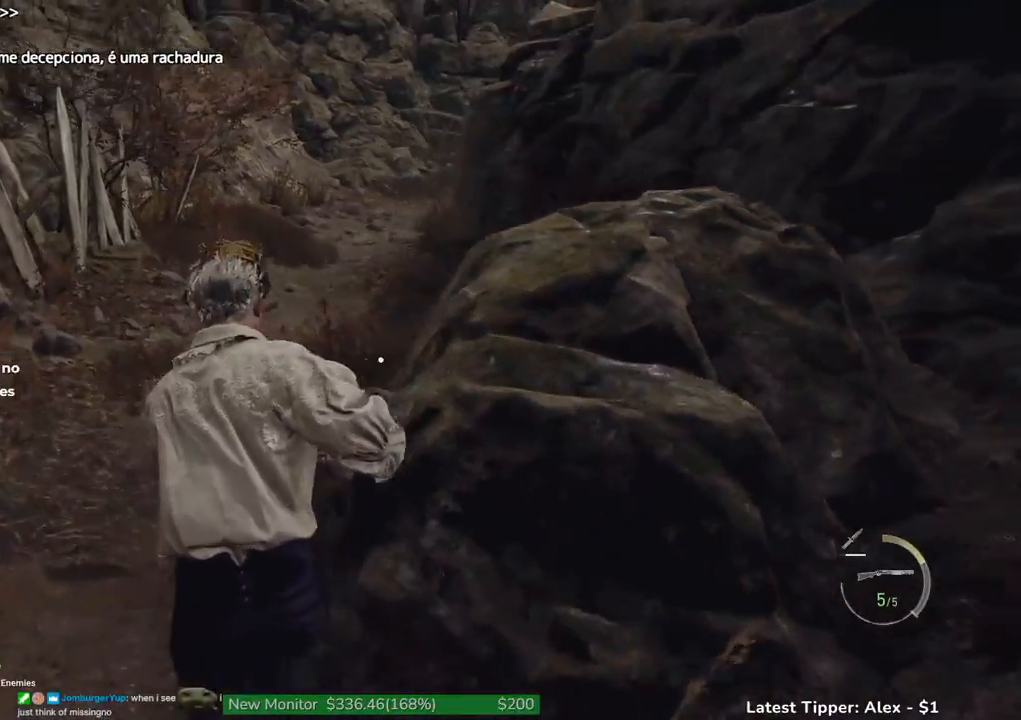
{"keys": ["shift", "w"], "events": []}
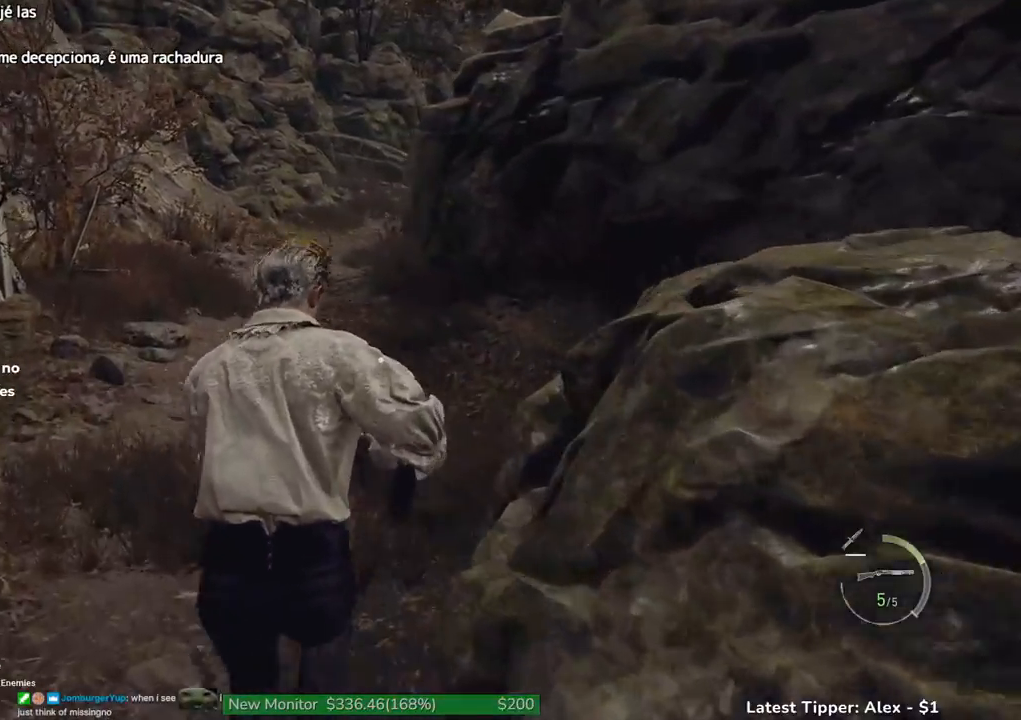
{"keys": ["shift", "w"], "events": []}
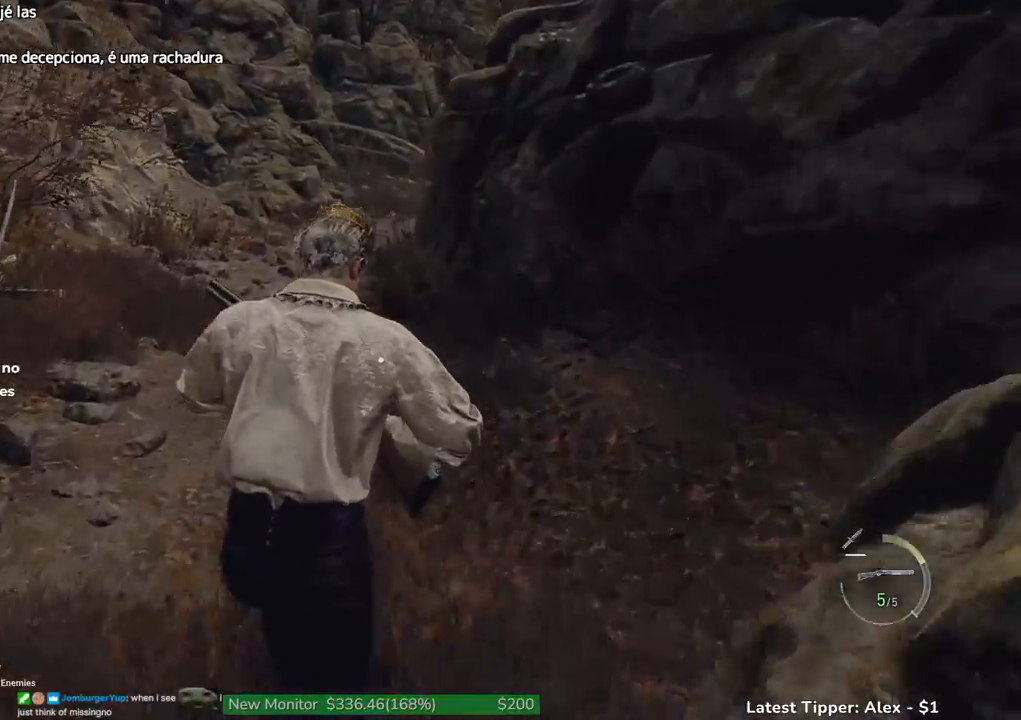
{"keys": ["shift", "w"], "events": []}